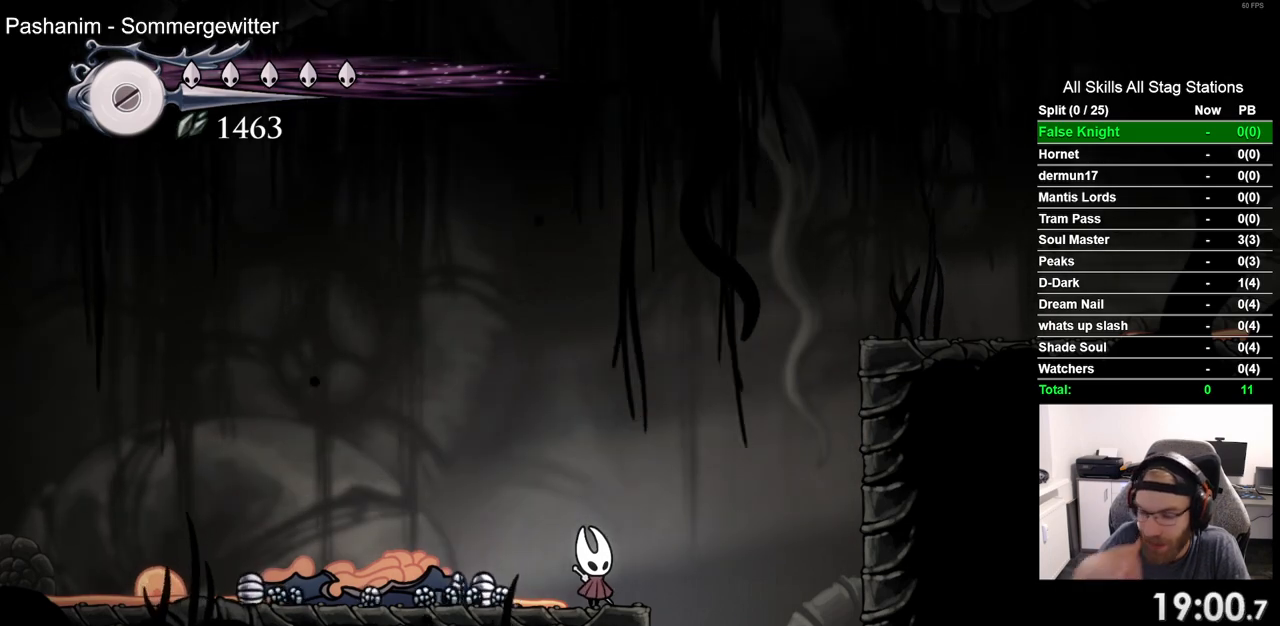
Gameplay with a controller (PlayStation layout); each line is a JSON object with the inputs held at the frame after it (dt_ms = milliseconds from this image to that frame). "events" lists button and stick changes between this image and that frame as [ms after this image, input, new state], when the widget could be followed in between.
{"dt_ms": 500, "buttons": ["R2", "DPAD_LEFT"], "left_stick": "center", "right_stick": "center", "events": [[183, "DPAD_LEFT", "down"], [483, "R2", "down"]]}
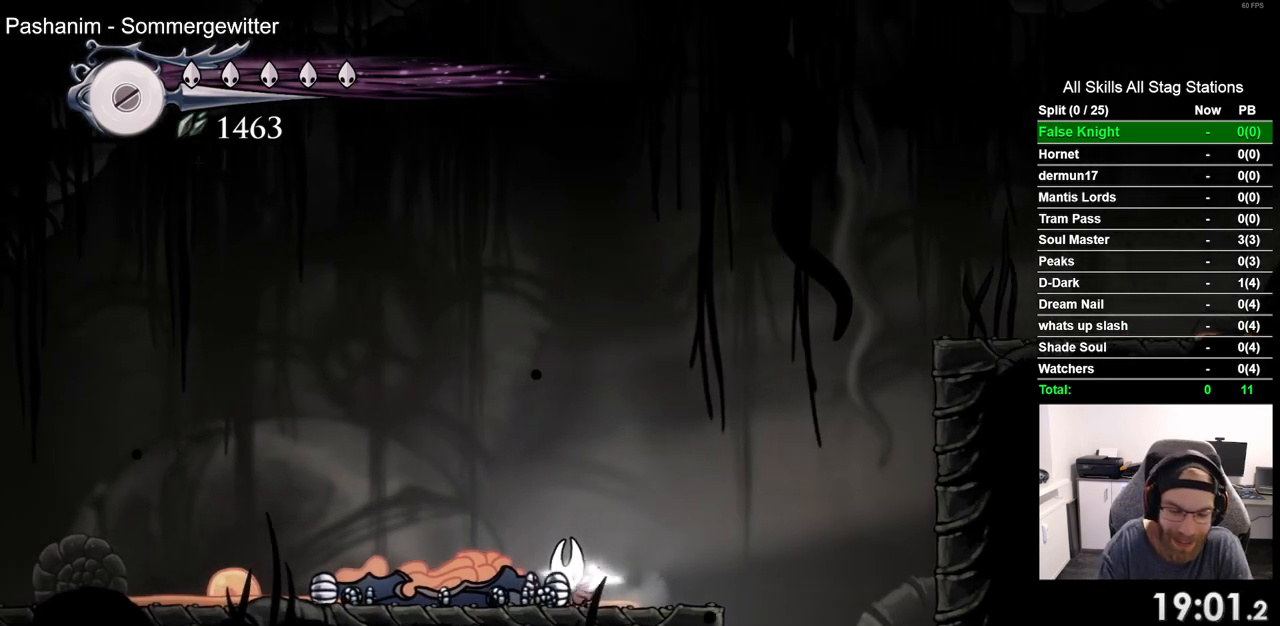
{"dt_ms": 500, "buttons": ["DPAD_LEFT"], "left_stick": "center", "right_stick": "center", "events": [[200, "R2", "up"]]}
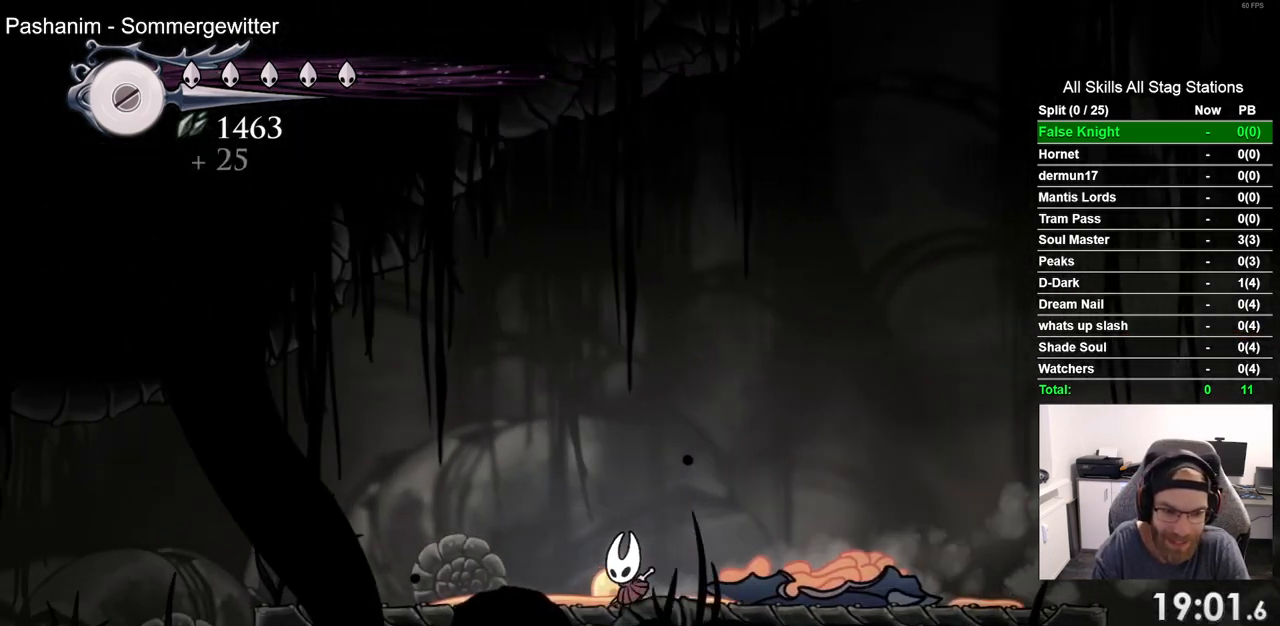
{"dt_ms": 500, "buttons": ["R2", "DPAD_LEFT"], "left_stick": "center", "right_stick": "center", "events": [[317, "R2", "down"]]}
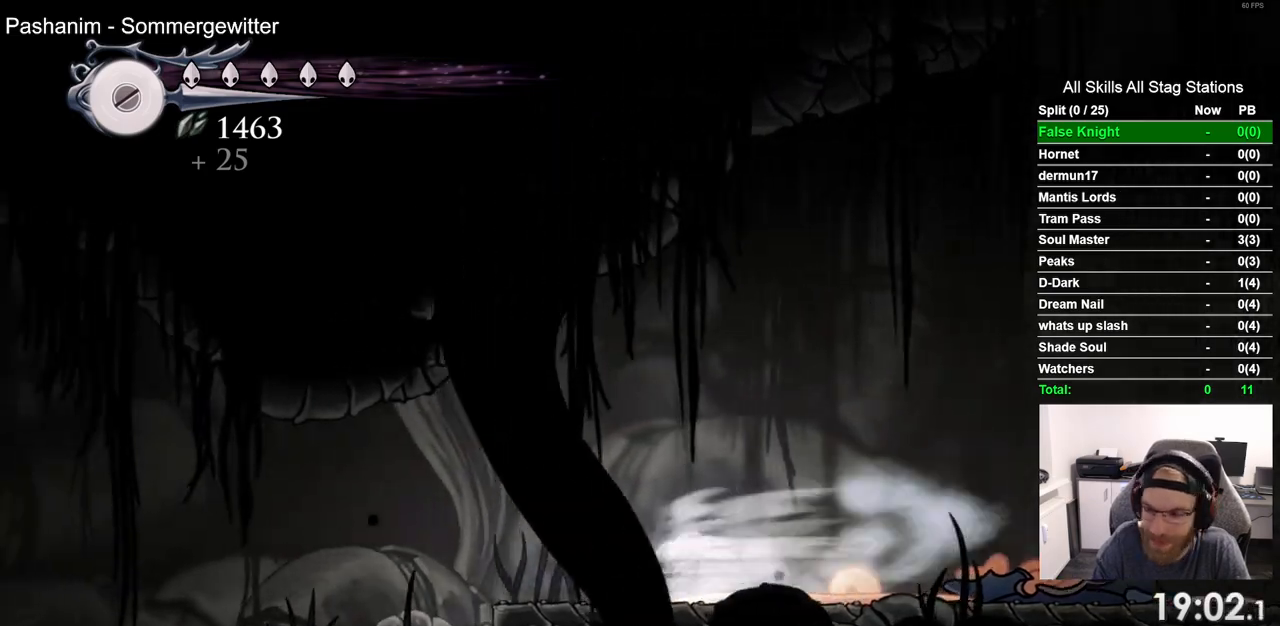
{"dt_ms": 500, "buttons": [], "left_stick": "center", "right_stick": "center", "events": [[33, "R2", "up"], [183, "DPAD_LEFT", "up"]]}
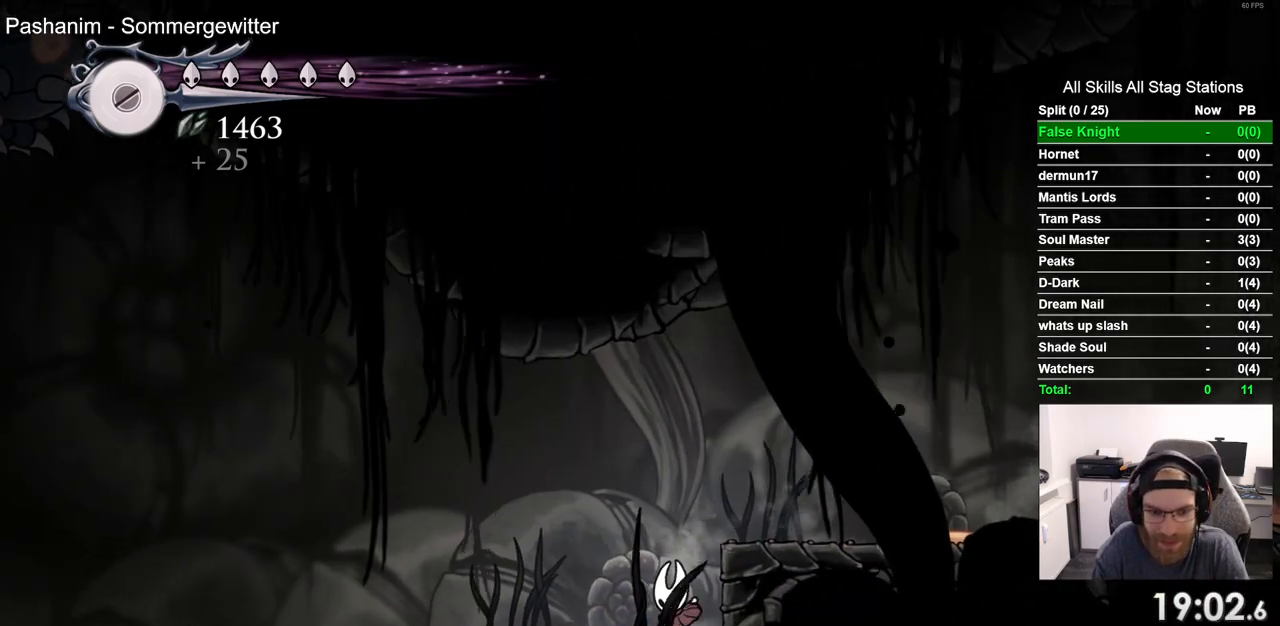
{"dt_ms": 500, "buttons": ["L2"], "left_stick": "center", "right_stick": "center", "events": [[33, "L2", "down"]]}
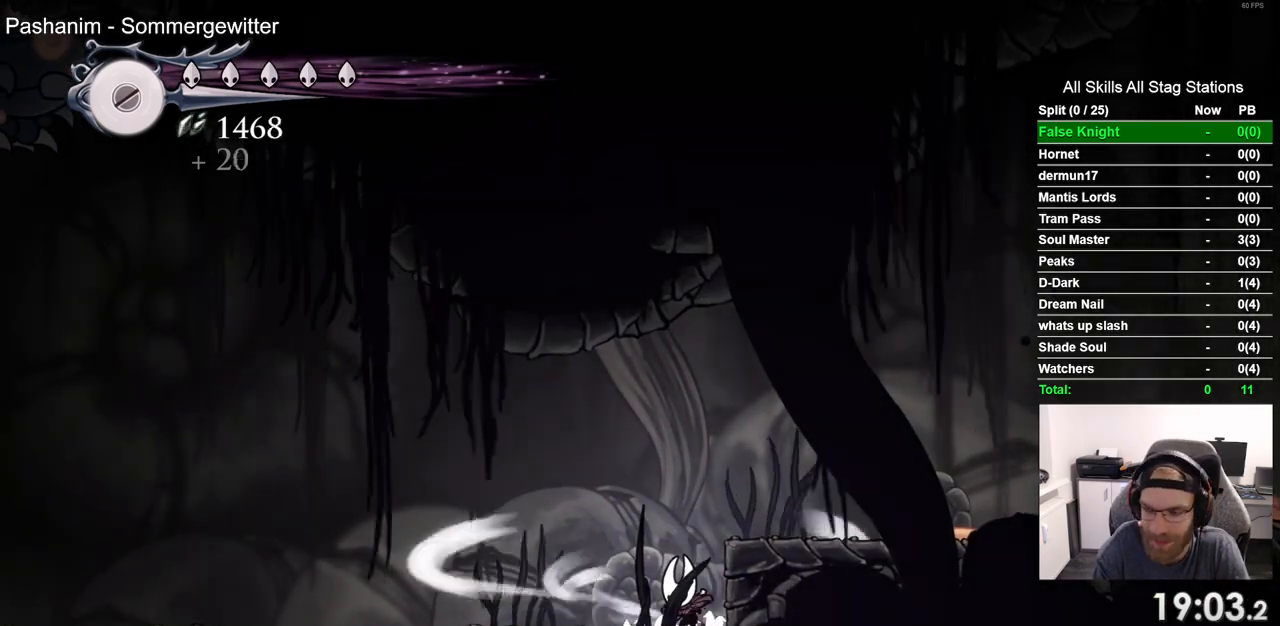
{"dt_ms": 1000, "buttons": ["DPAD_LEFT"], "left_stick": "center", "right_stick": "center", "events": [[600, "L2", "up"], [700, "DPAD_LEFT", "down"]]}
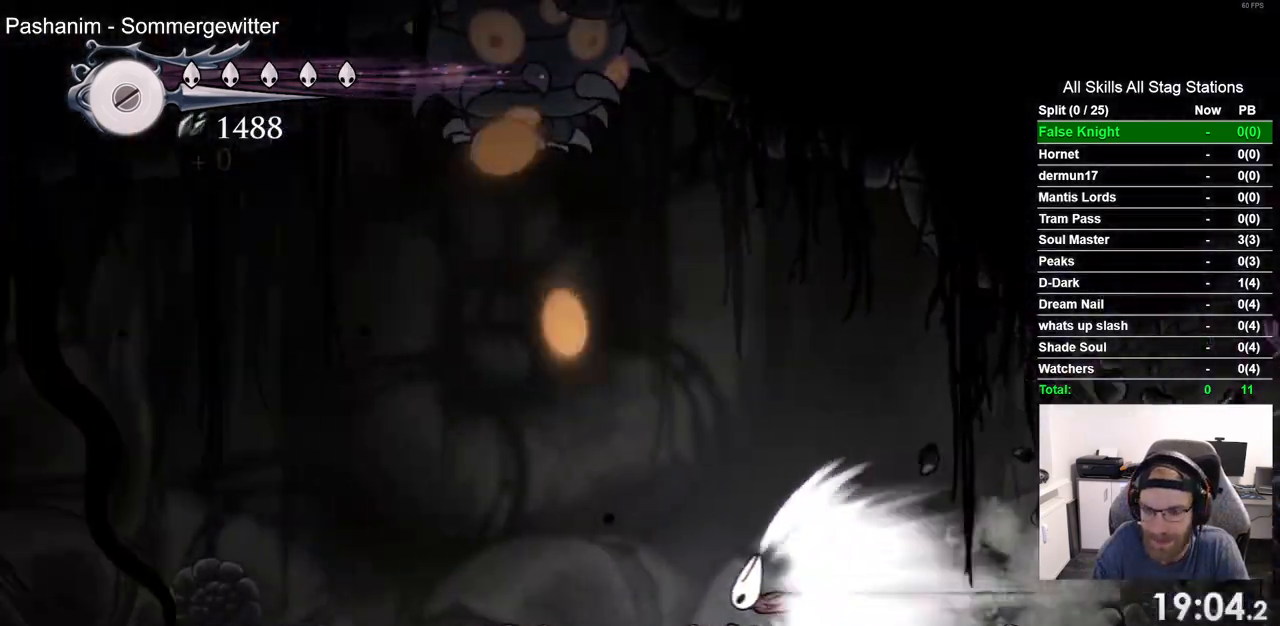
{"dt_ms": 500, "buttons": ["DPAD_LEFT"], "left_stick": "center", "right_stick": "center", "events": []}
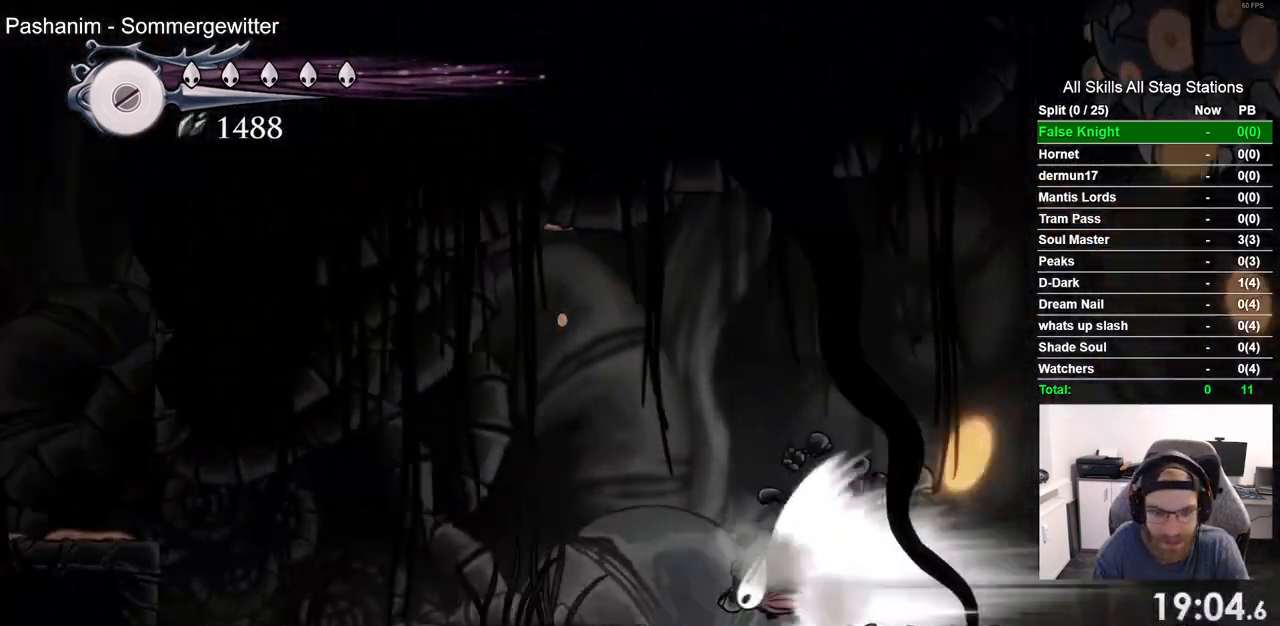
{"dt_ms": 500, "buttons": ["DPAD_LEFT"], "left_stick": "center", "right_stick": "center", "events": [[83, "CROSS", "down"], [117, "DPAD_LEFT", "up"], [200, "CROSS", "up"], [433, "DPAD_LEFT", "down"]]}
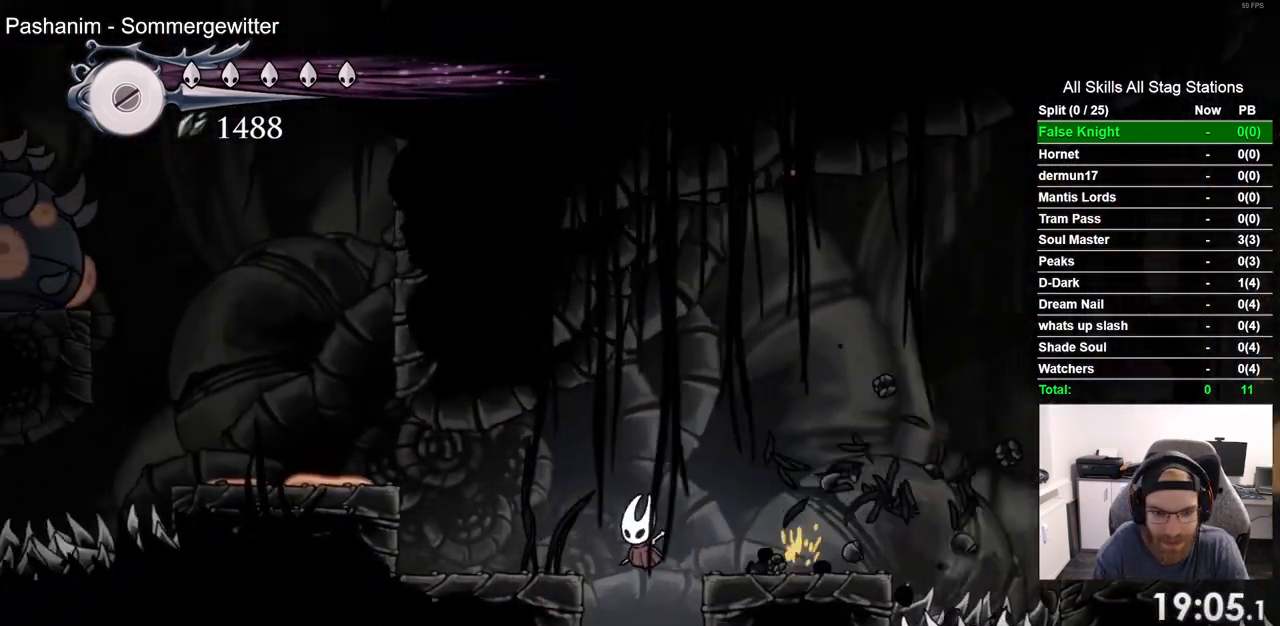
{"dt_ms": 500, "buttons": ["DPAD_LEFT"], "left_stick": "center", "right_stick": "center", "events": [[300, "CROSS", "down"], [467, "CROSS", "up"]]}
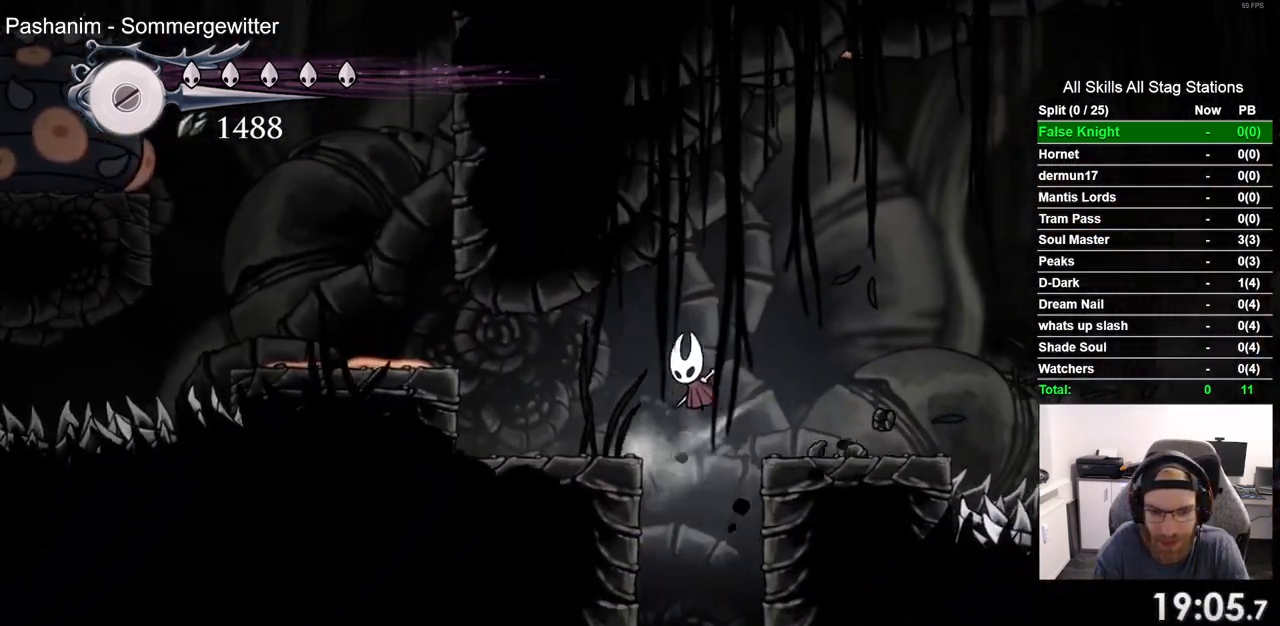
{"dt_ms": 500, "buttons": ["CROSS", "DPAD_RIGHT"], "left_stick": "center", "right_stick": "center", "events": [[250, "DPAD_LEFT", "up"], [367, "DPAD_RIGHT", "down"], [383, "CROSS", "down"]]}
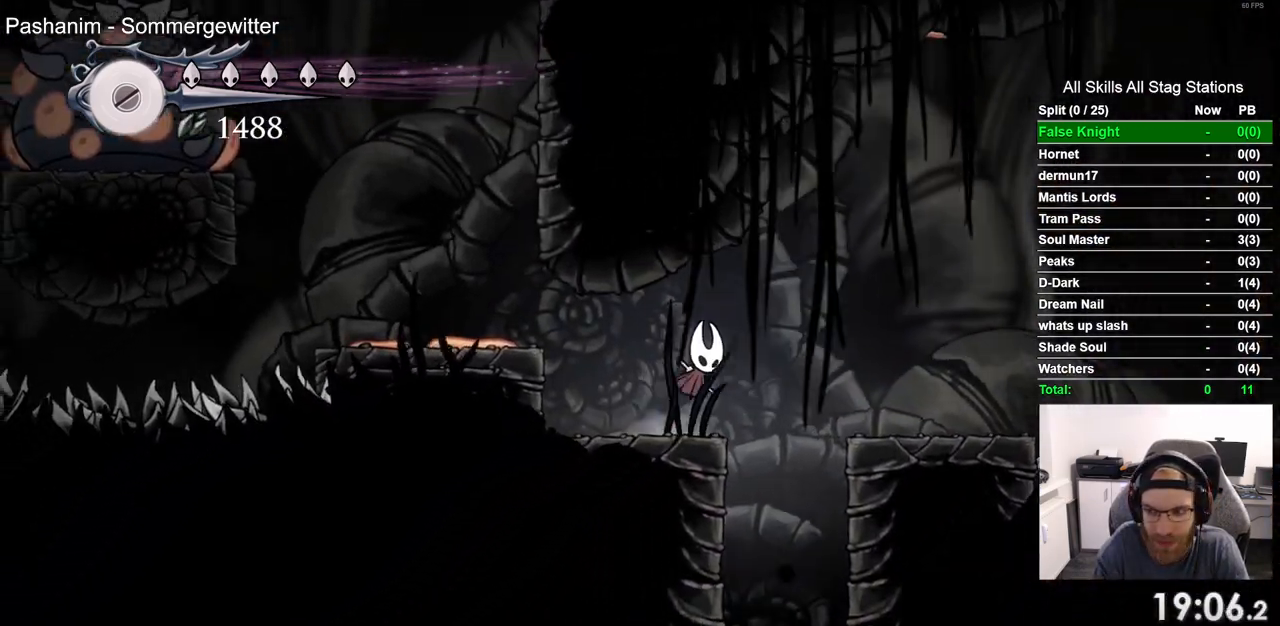
{"dt_ms": 500, "buttons": [], "left_stick": "center", "right_stick": "center", "events": [[167, "DPAD_RIGHT", "up"], [200, "DPAD_LEFT", "down"], [317, "R1", "down"], [367, "CROSS", "up"], [450, "R1", "up"], [483, "DPAD_LEFT", "up"]]}
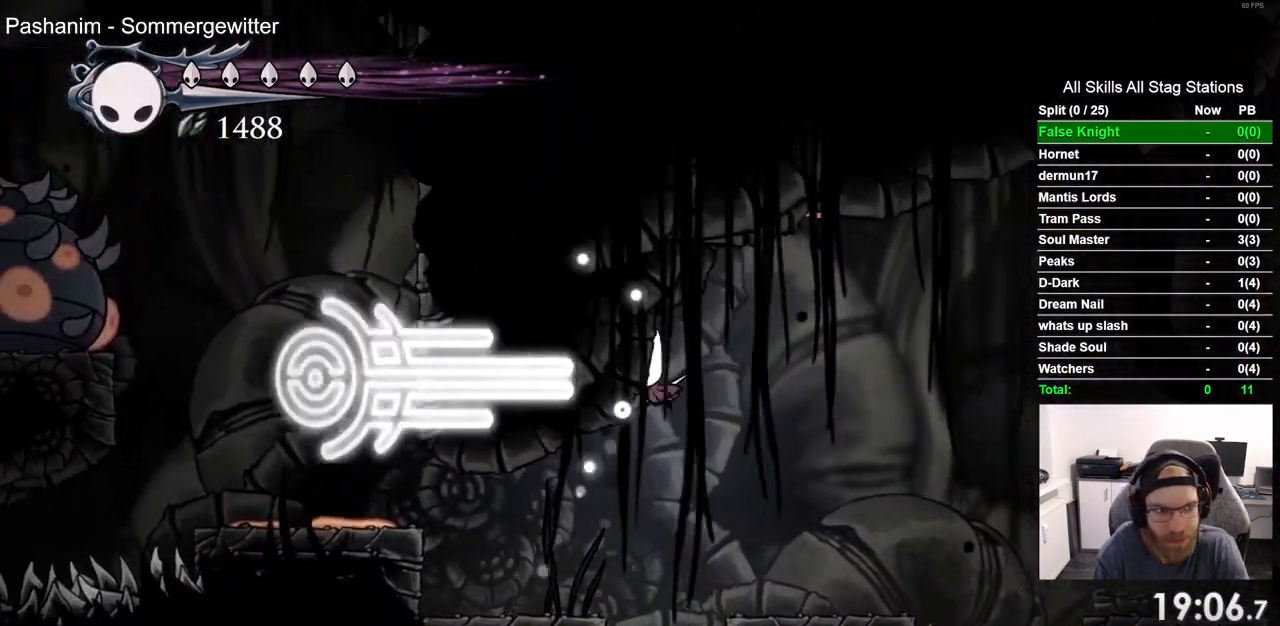
{"dt_ms": 500, "buttons": ["DPAD_LEFT"], "left_stick": "center", "right_stick": "center", "events": [[283, "DPAD_LEFT", "down"]]}
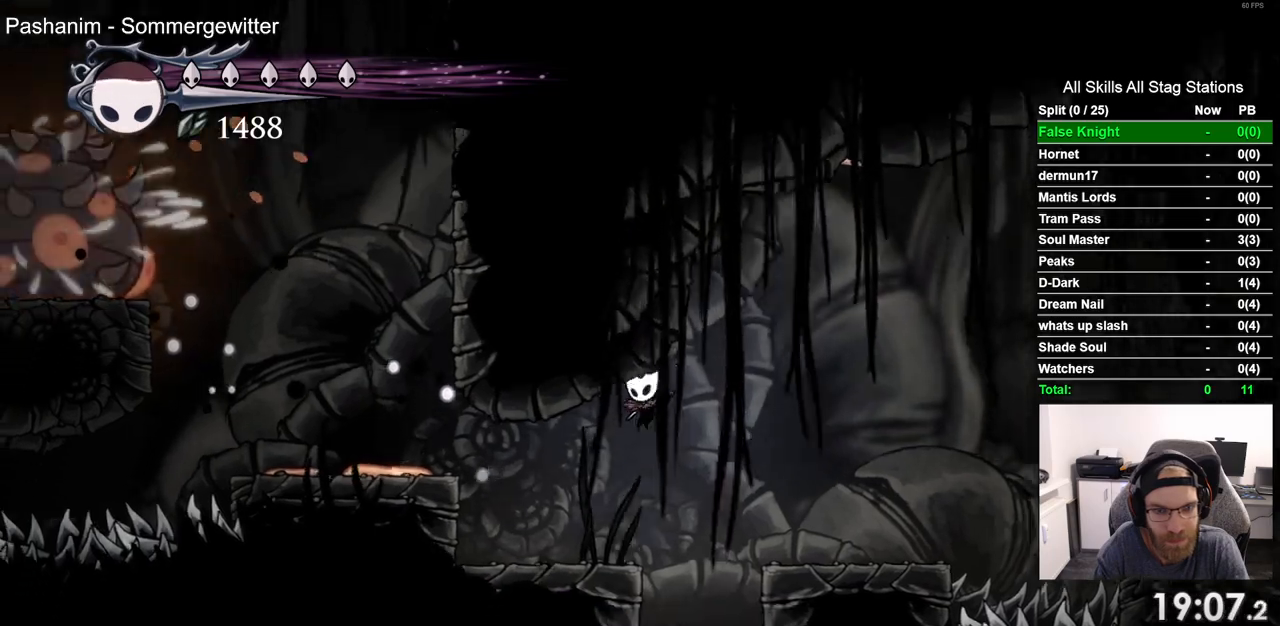
{"dt_ms": 500, "buttons": ["CROSS"], "left_stick": "center", "right_stick": "center", "events": [[67, "DPAD_LEFT", "up"], [167, "DPAD_RIGHT", "down"], [217, "CROSS", "down"], [483, "DPAD_RIGHT", "up"]]}
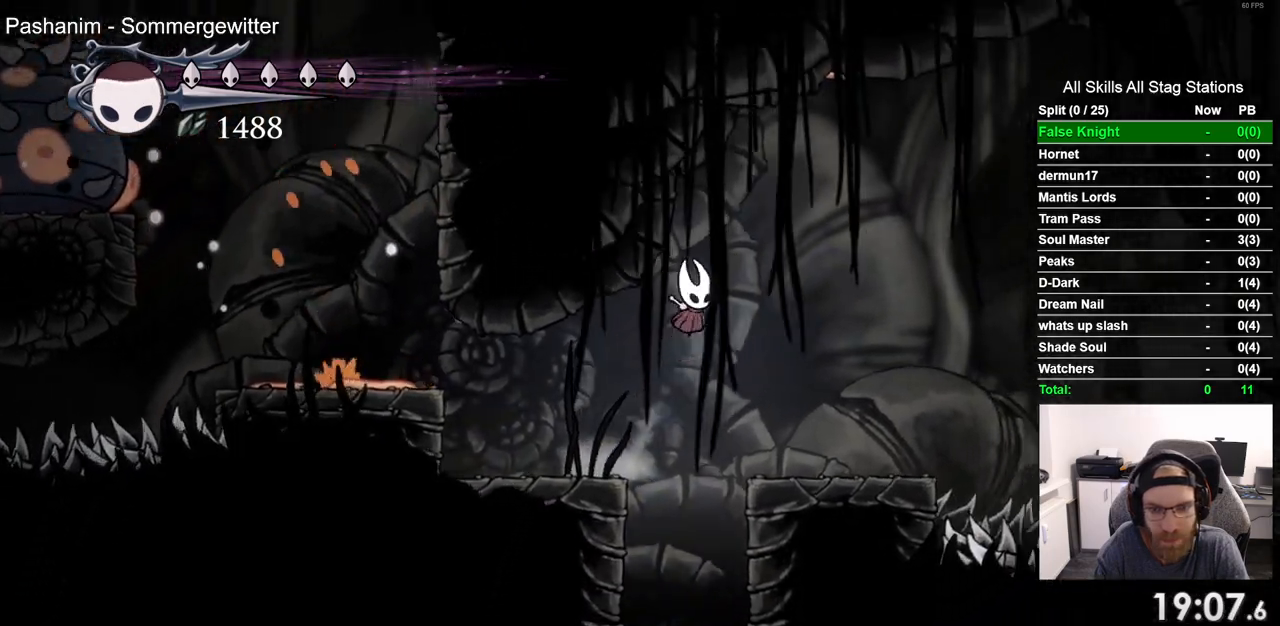
{"dt_ms": 500, "buttons": ["DPAD_LEFT"], "left_stick": "center", "right_stick": "center", "events": [[17, "DPAD_LEFT", "down"], [183, "R1", "down"], [333, "R1", "up"], [400, "CROSS", "up"]]}
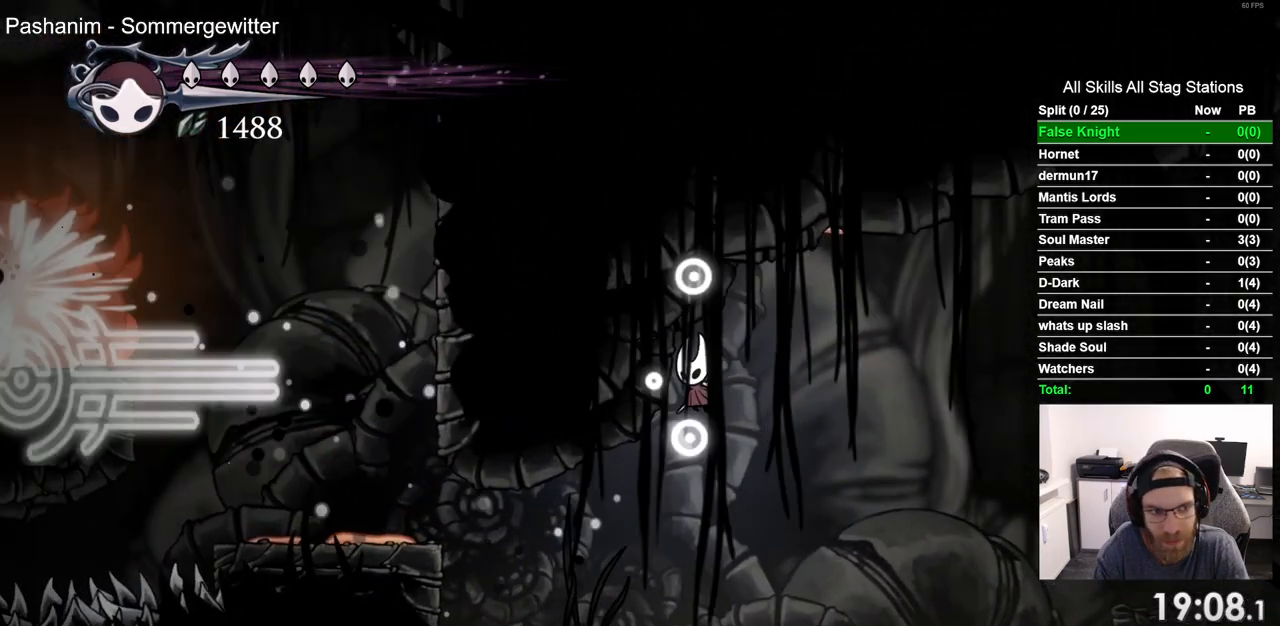
{"dt_ms": 500, "buttons": ["DPAD_LEFT"], "left_stick": "center", "right_stick": "center", "events": [[183, "DPAD_LEFT", "up"], [483, "DPAD_LEFT", "down"]]}
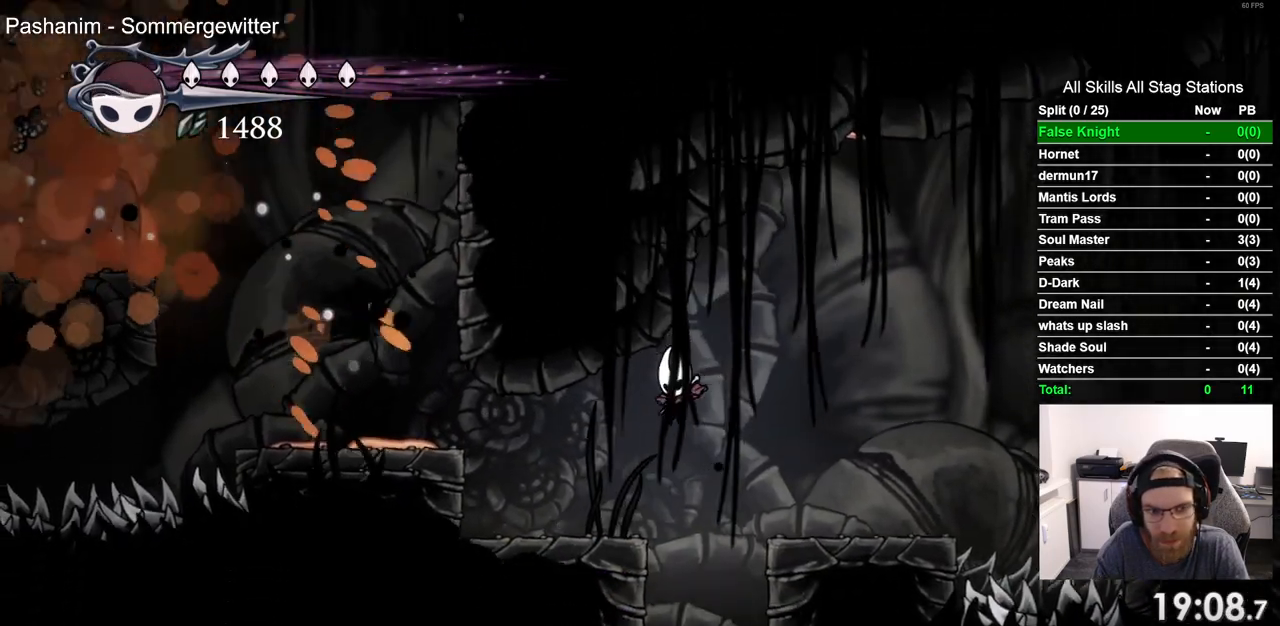
{"dt_ms": 500, "buttons": ["CROSS", "DPAD_LEFT"], "left_stick": "center", "right_stick": "center", "events": [[250, "CROSS", "down"]]}
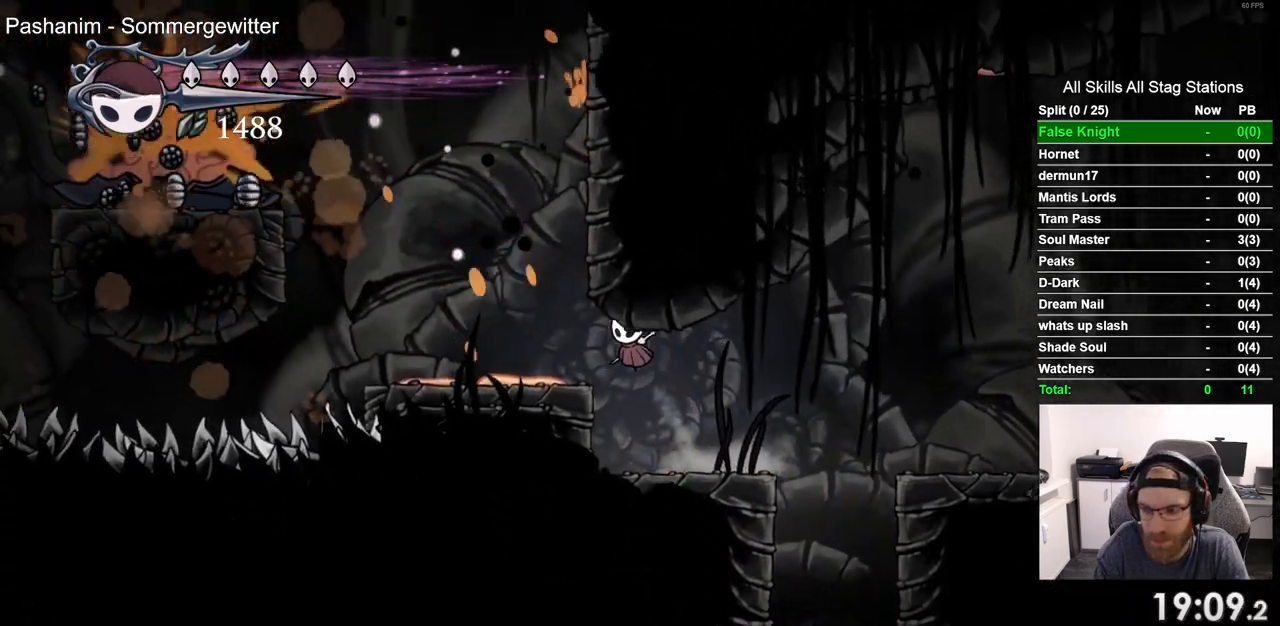
{"dt_ms": 500, "buttons": ["CROSS"], "left_stick": "center", "right_stick": "center", "events": [[17, "CROSS", "up"], [433, "DPAD_LEFT", "up"], [450, "CROSS", "down"]]}
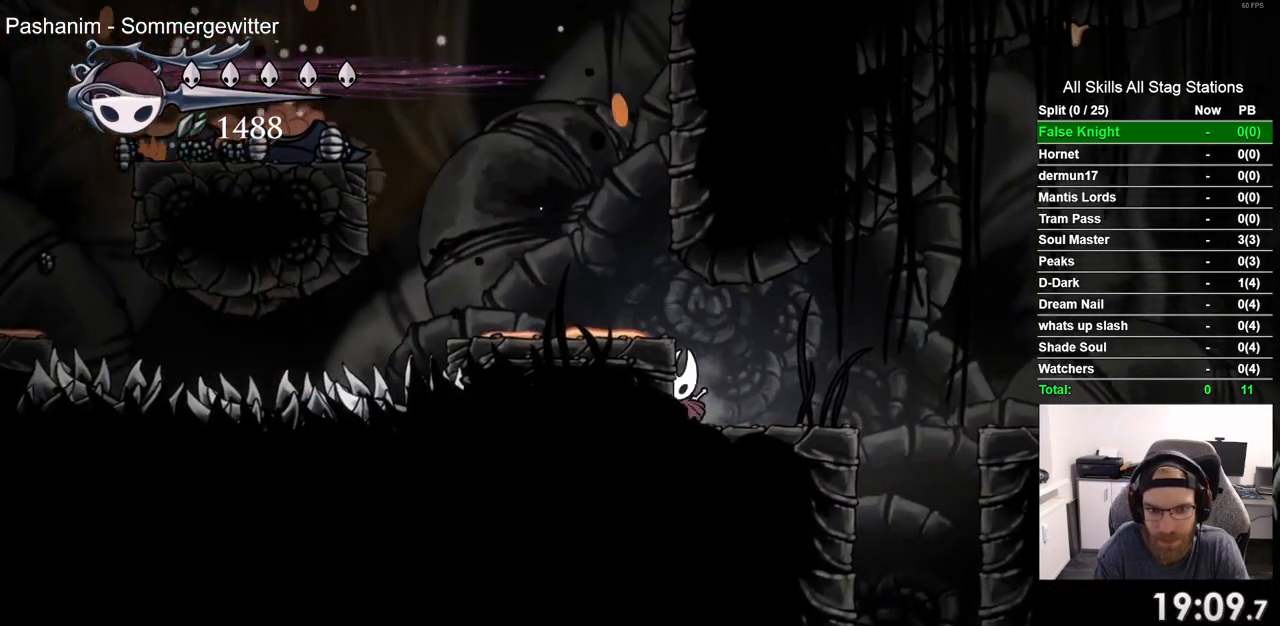
{"dt_ms": 500, "buttons": ["DPAD_LEFT"], "left_stick": "center", "right_stick": "center", "events": [[50, "DPAD_LEFT", "down"], [150, "CROSS", "up"]]}
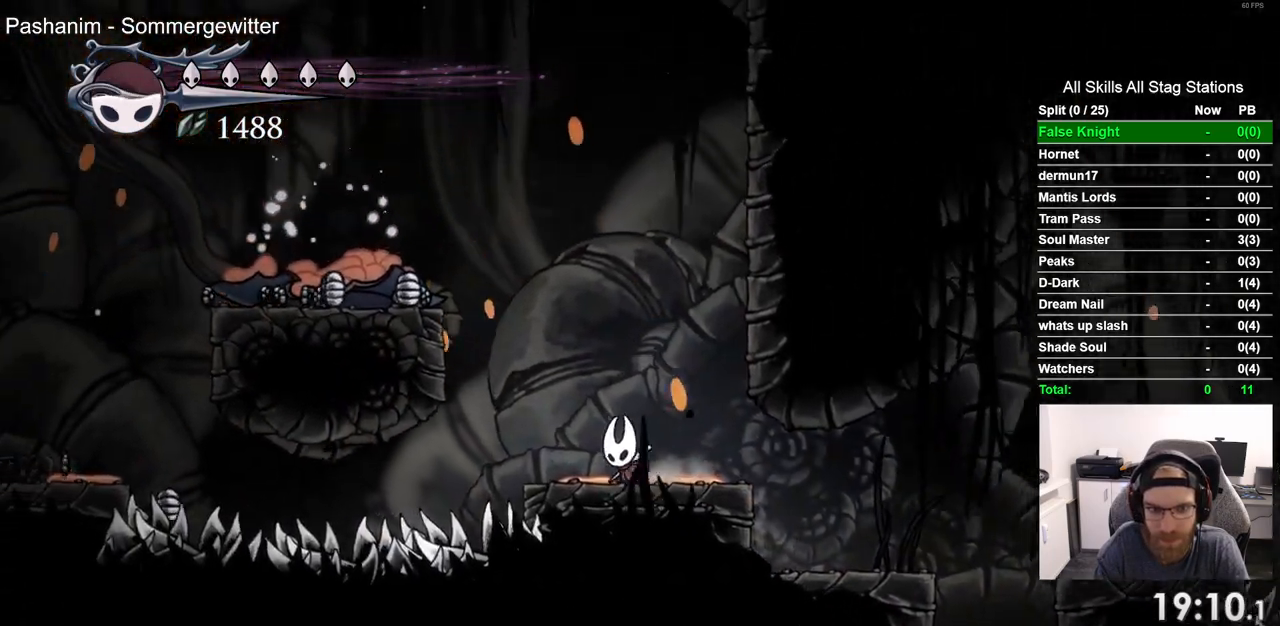
{"dt_ms": 500, "buttons": ["DPAD_LEFT"], "left_stick": "center", "right_stick": "center", "events": [[50, "CROSS", "down"], [417, "CROSS", "up"]]}
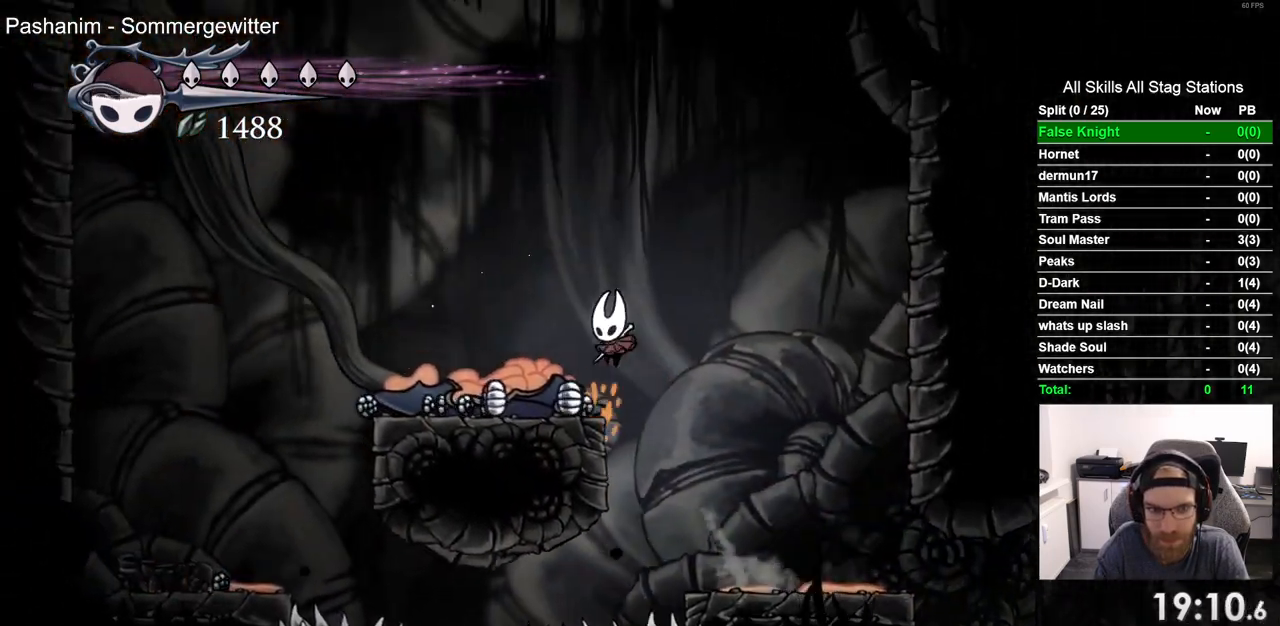
{"dt_ms": 500, "buttons": ["DPAD_LEFT"], "left_stick": "center", "right_stick": "center", "events": []}
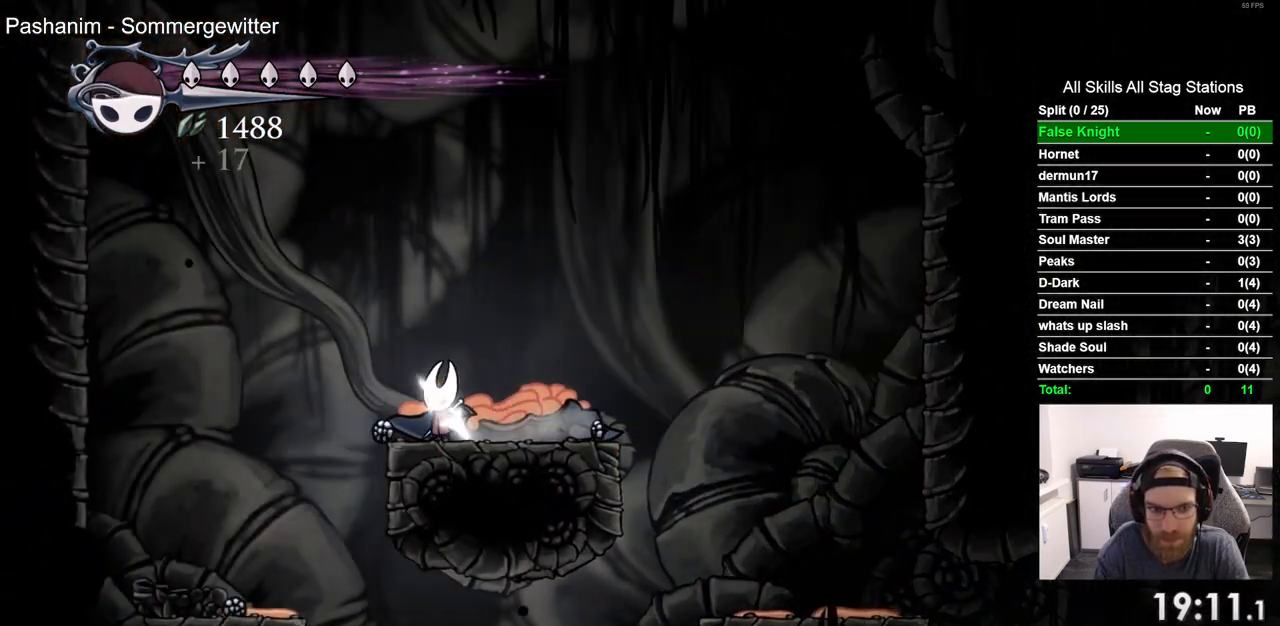
{"dt_ms": 500, "buttons": [], "left_stick": "center", "right_stick": "center", "events": [[500, "DPAD_LEFT", "up"]]}
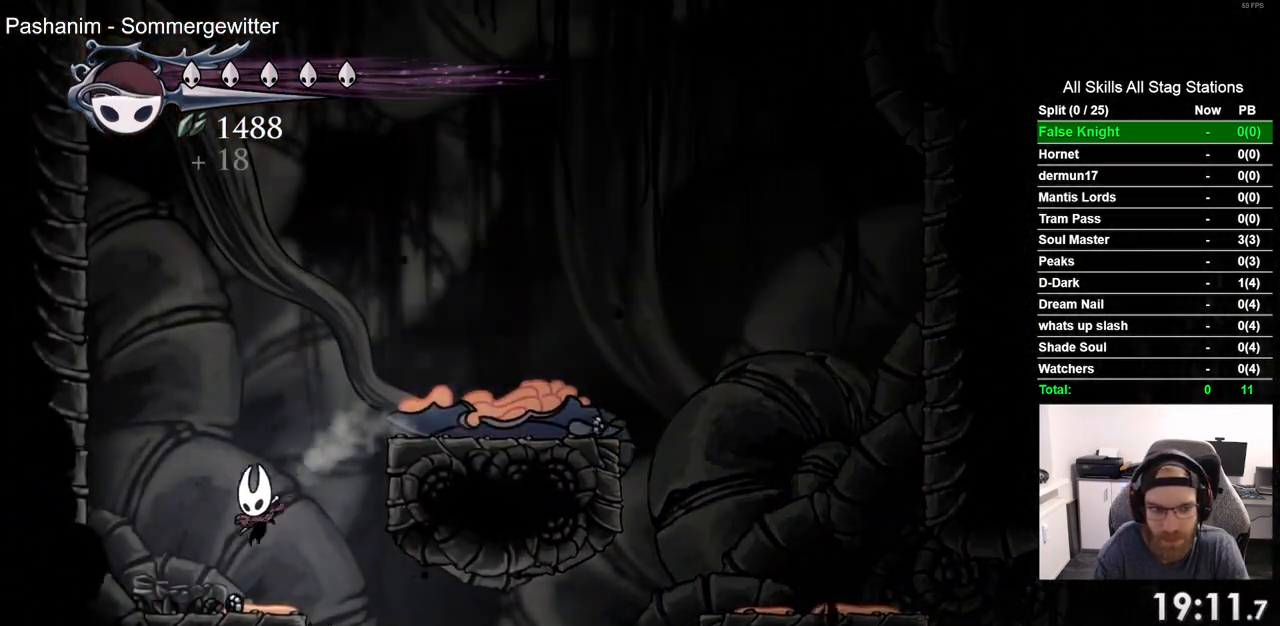
{"dt_ms": 500, "buttons": ["DPAD_LEFT"], "left_stick": "center", "right_stick": "center", "events": [[150, "DPAD_LEFT", "down"], [183, "CROSS", "down"], [483, "CROSS", "up"]]}
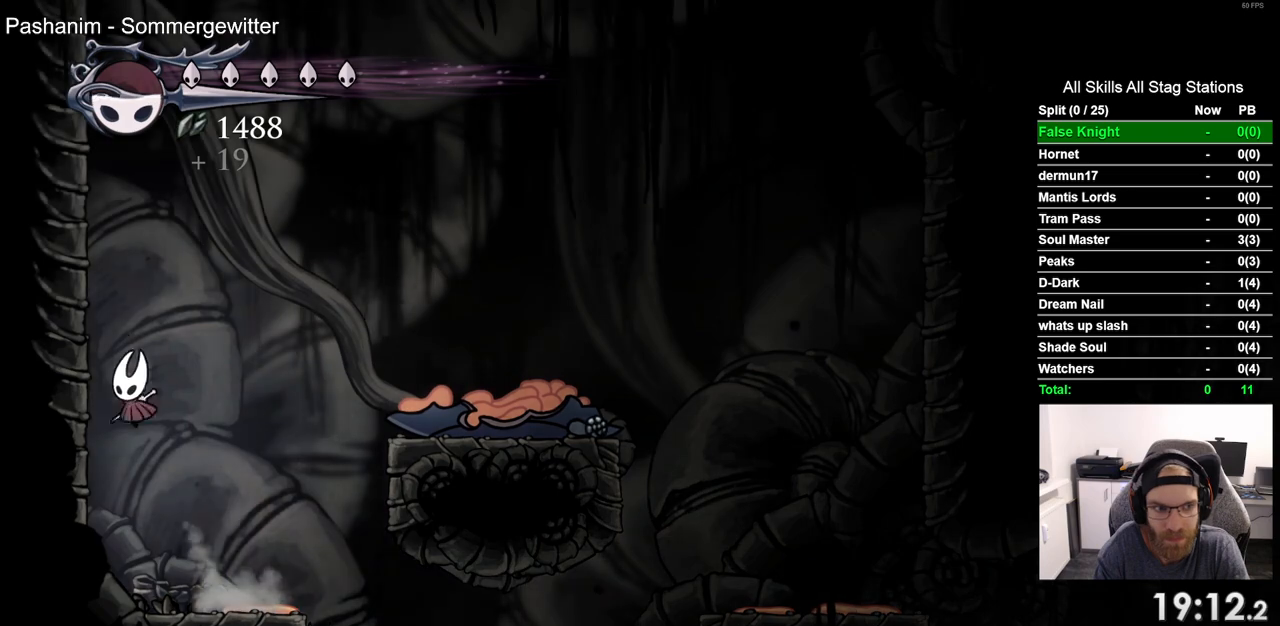
{"dt_ms": 500, "buttons": ["DPAD_LEFT"], "left_stick": "center", "right_stick": "center", "events": [[100, "CROSS", "down"], [317, "CROSS", "up"]]}
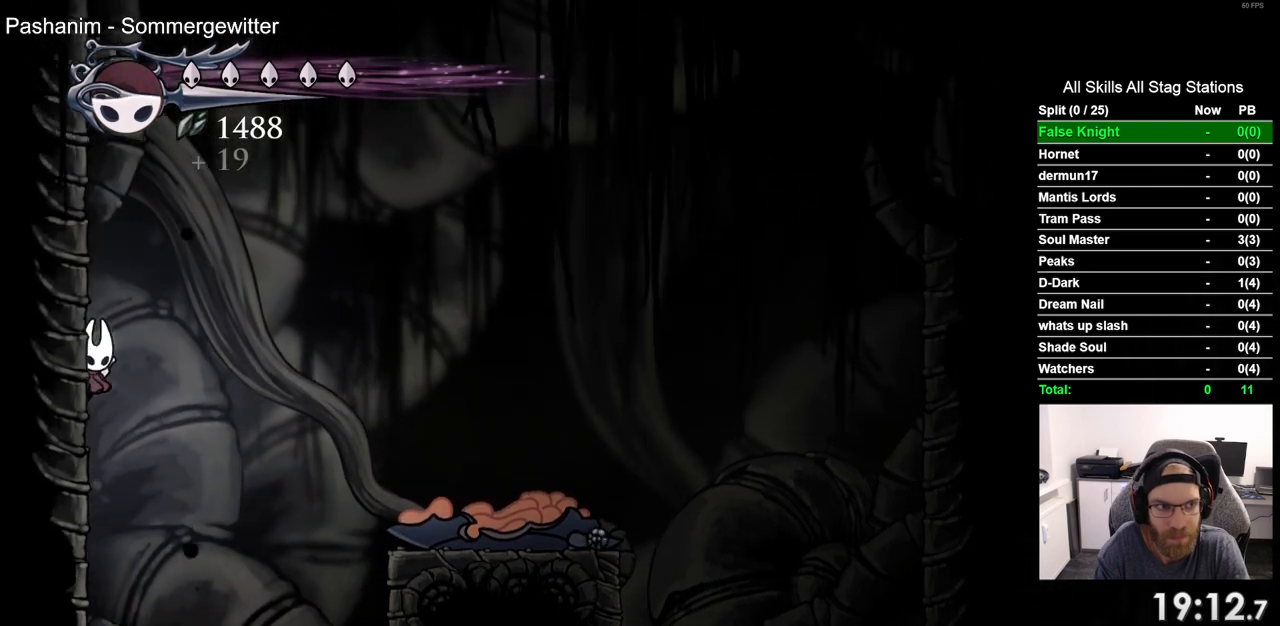
{"dt_ms": 500, "buttons": ["DPAD_RIGHT"], "left_stick": "center", "right_stick": "center", "events": [[300, "DPAD_LEFT", "up"], [417, "DPAD_RIGHT", "down"]]}
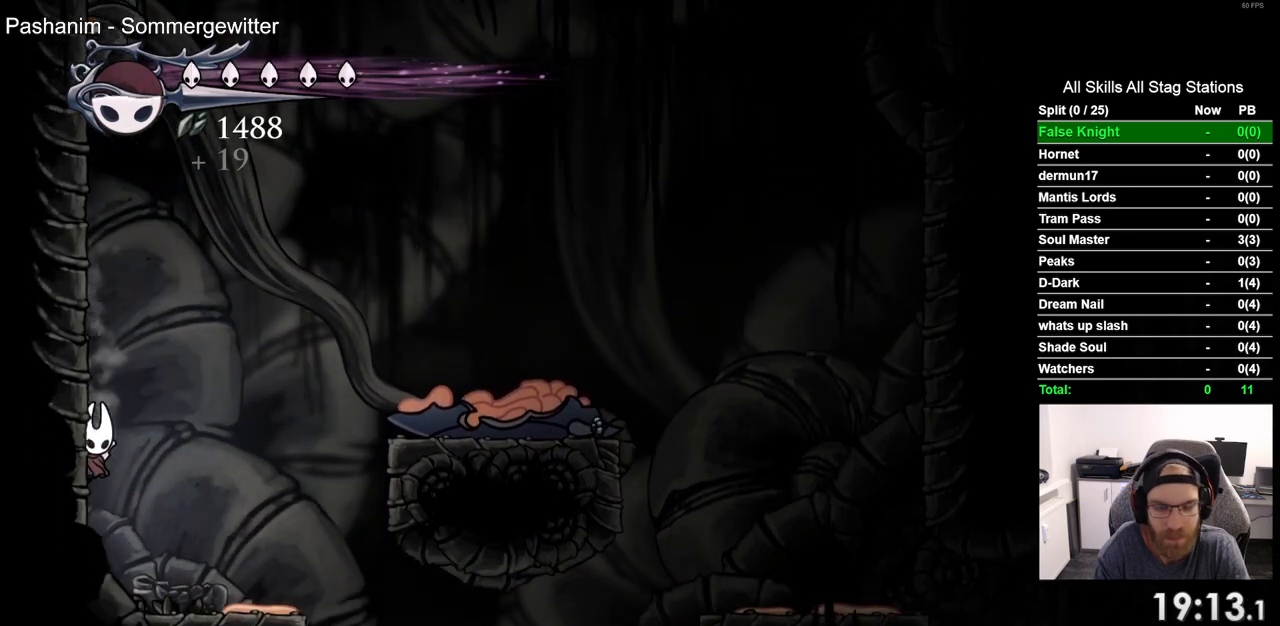
{"dt_ms": 500, "buttons": [], "left_stick": "center", "right_stick": "center", "events": [[400, "DPAD_RIGHT", "up"]]}
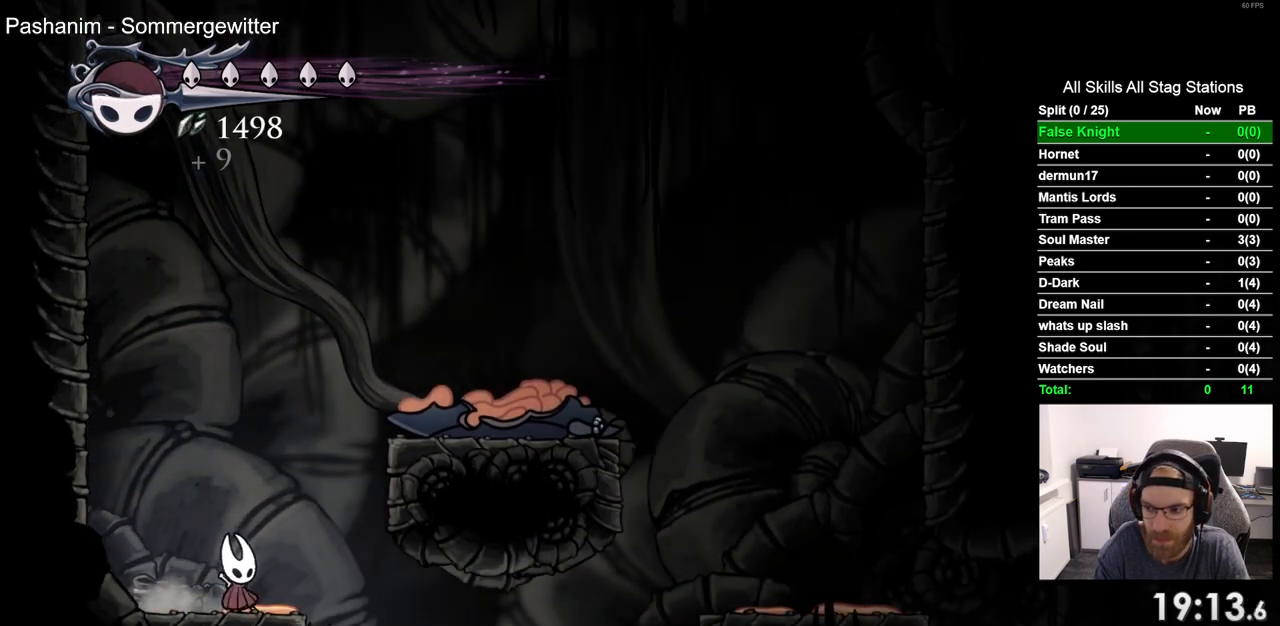
{"dt_ms": 500, "buttons": [], "left_stick": "center", "right_stick": "center", "events": []}
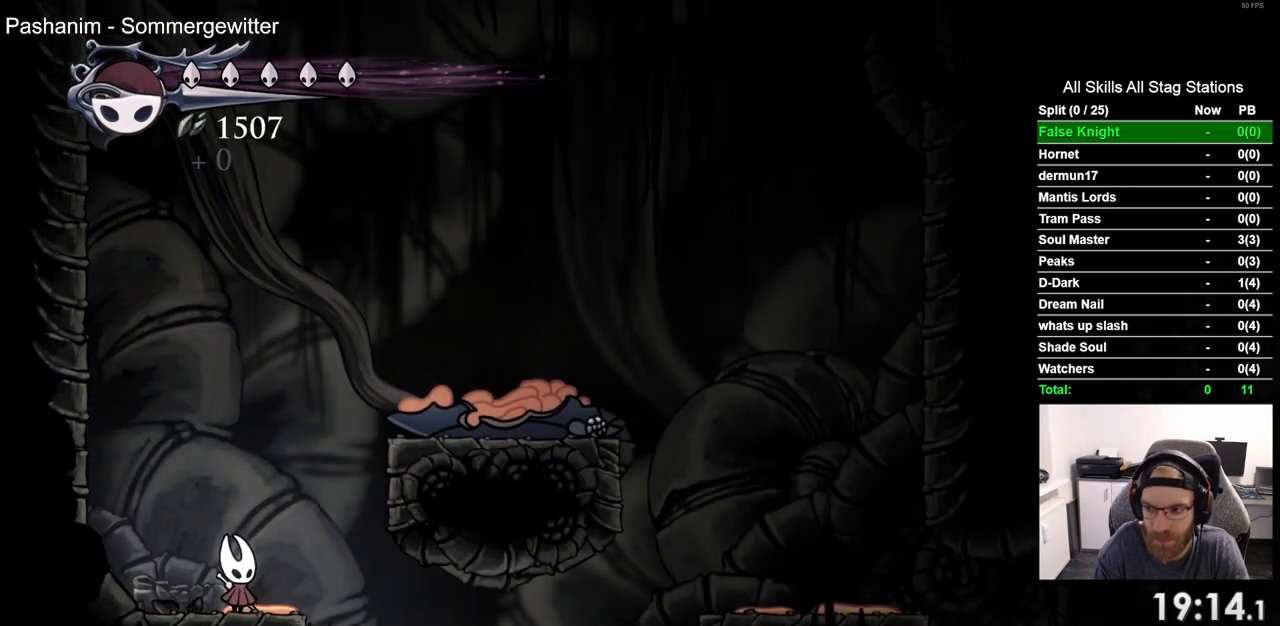
{"dt_ms": 500, "buttons": [], "left_stick": "center", "right_stick": "center", "events": []}
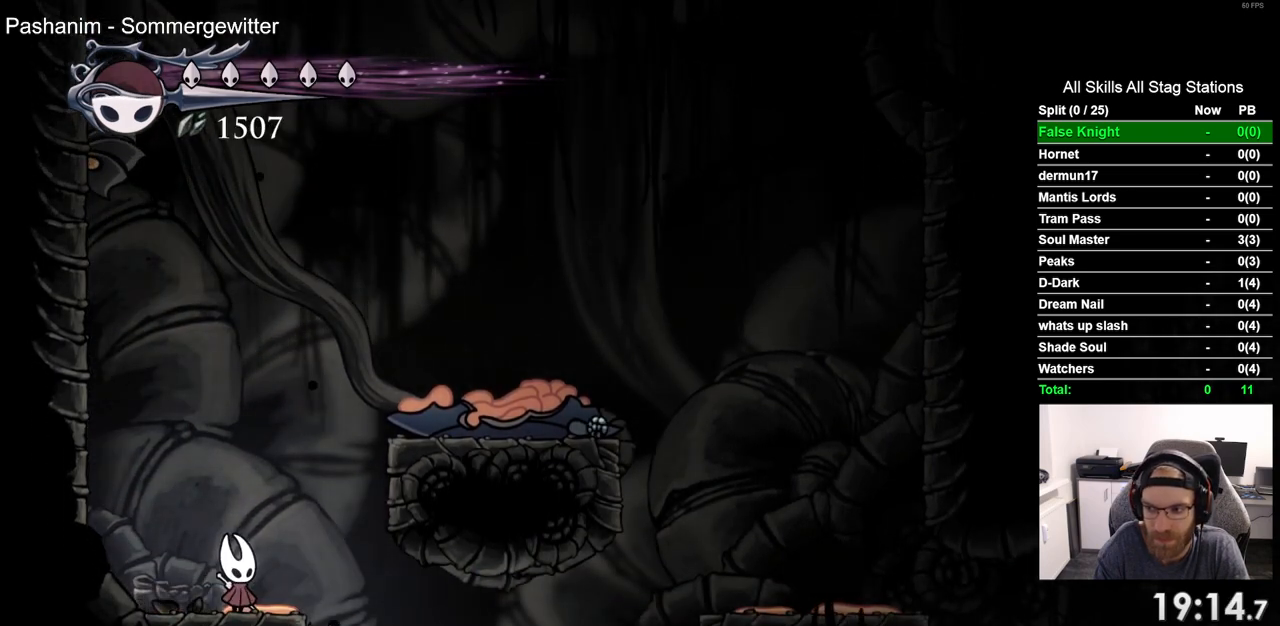
{"dt_ms": 500, "buttons": [], "left_stick": "center", "right_stick": "center", "events": []}